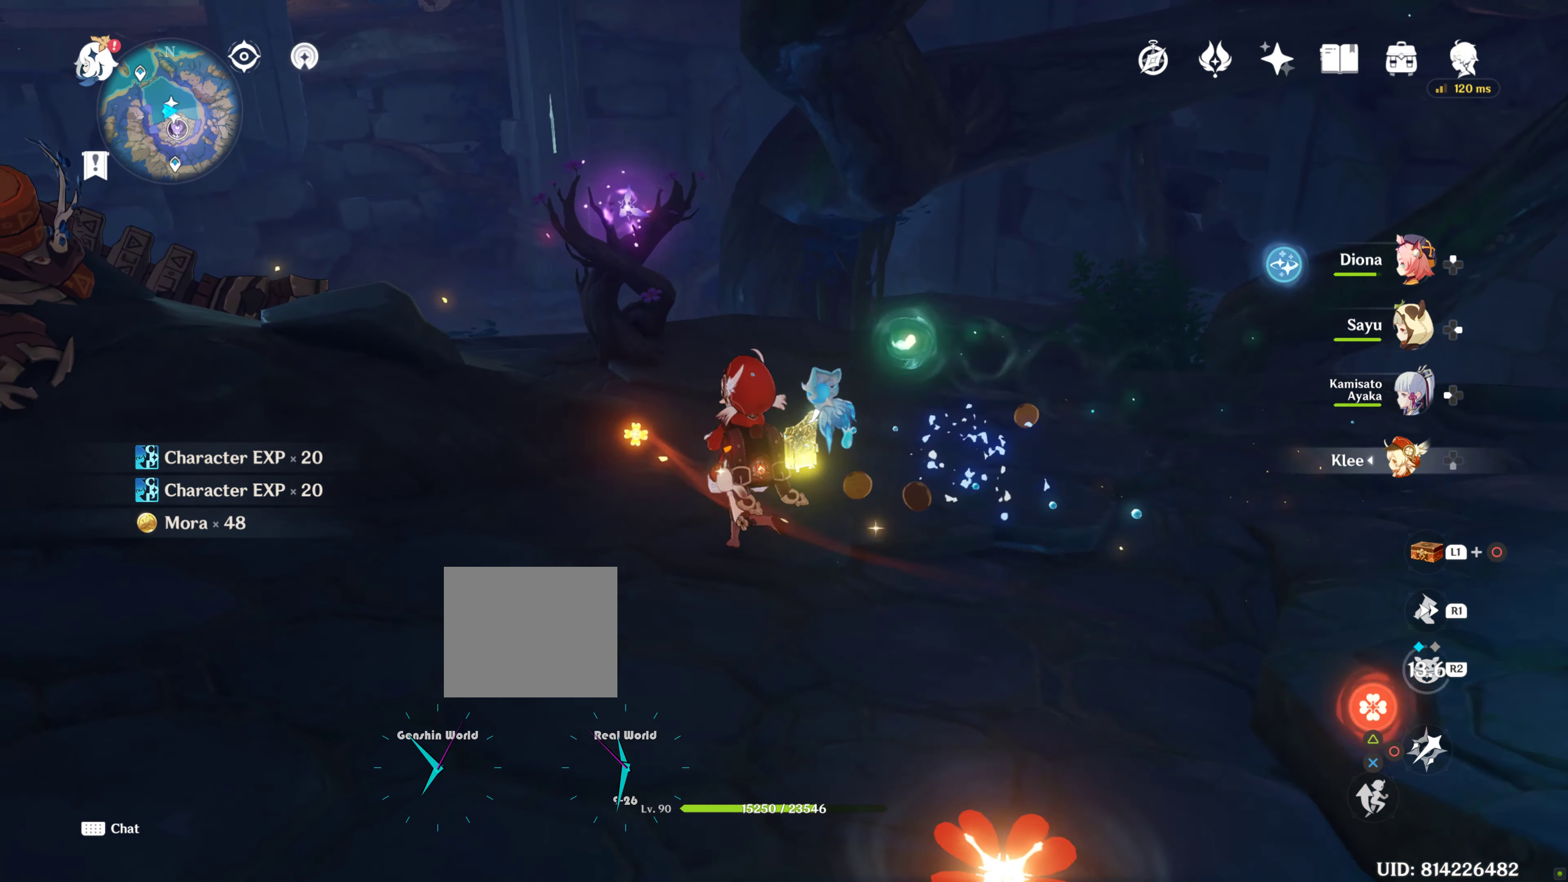
Gameplay with a controller (PlayStation layout); each line is a JSON object with the inputs held at the frame after it. "events" lists button and stick changes between this image and that frame as [ms after this image, input, new state], when the widget could be followed in between. Not read: L3 R3.
{"buttons": [], "left_stick": "up-left", "right_stick": "left", "events": [[17, "left_stick", "up-left"]]}
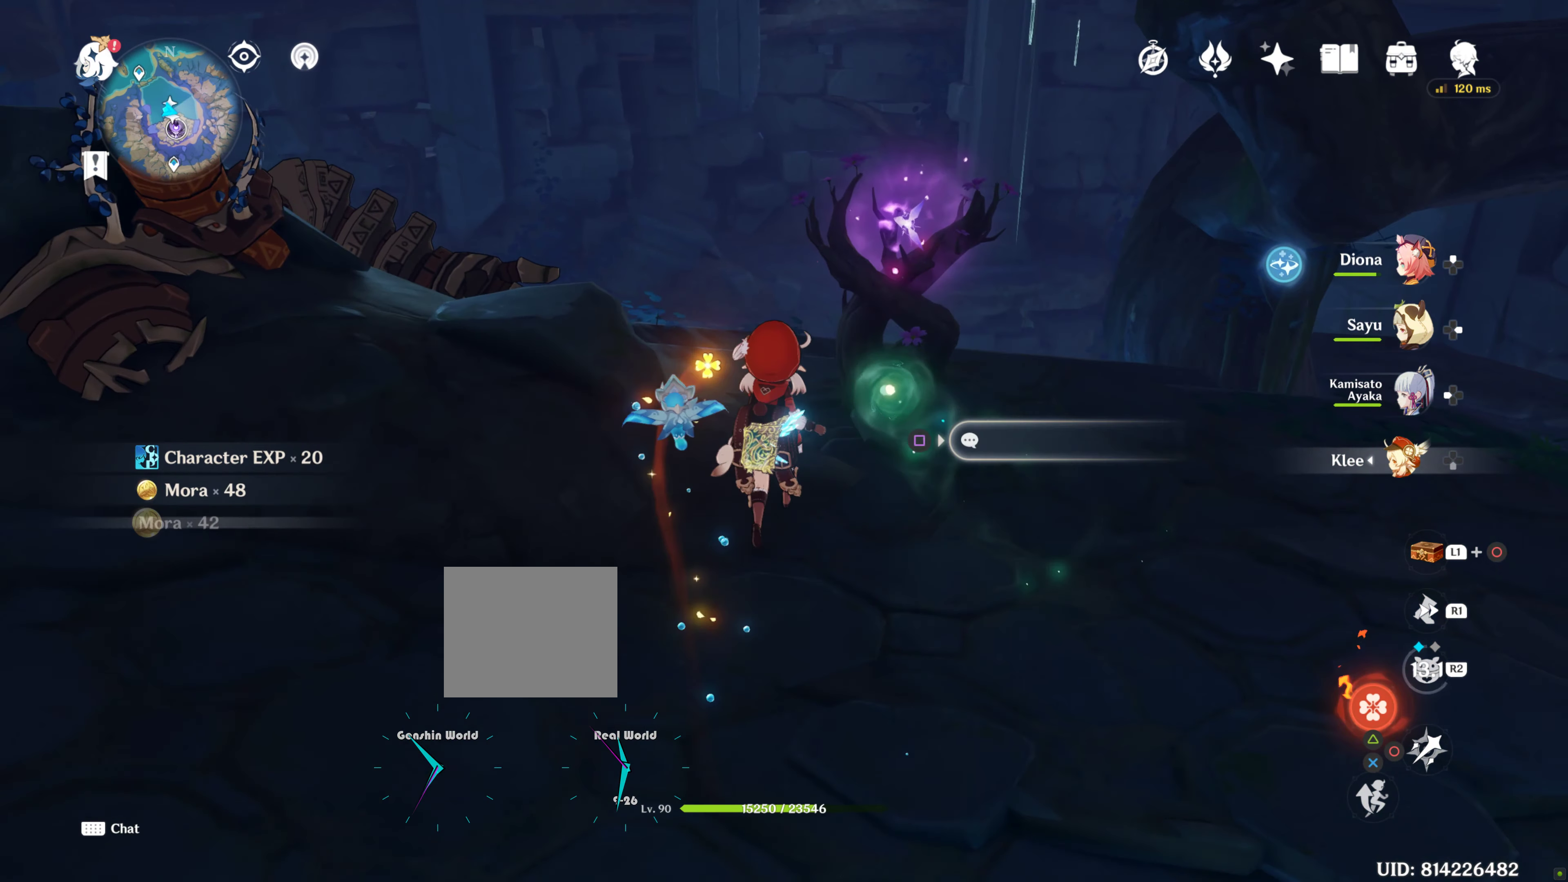
{"buttons": [], "left_stick": "up", "right_stick": "center", "events": [[184, "left_stick", "up"], [184, "right_stick", "center"]]}
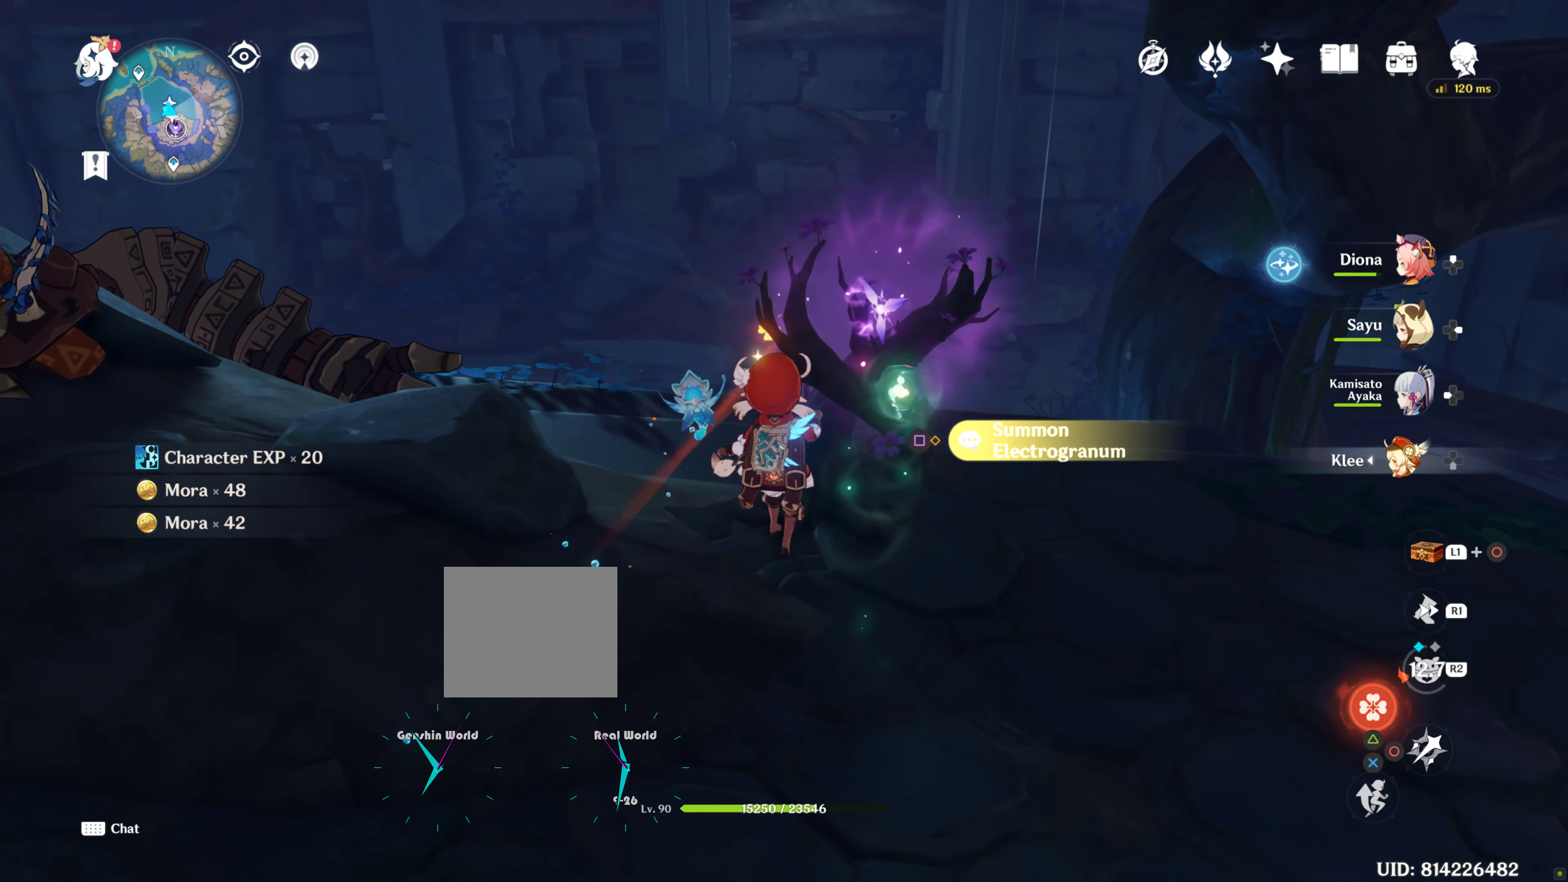
{"buttons": [], "left_stick": "center", "right_stick": "center", "events": [[500, "left_stick", "center"]]}
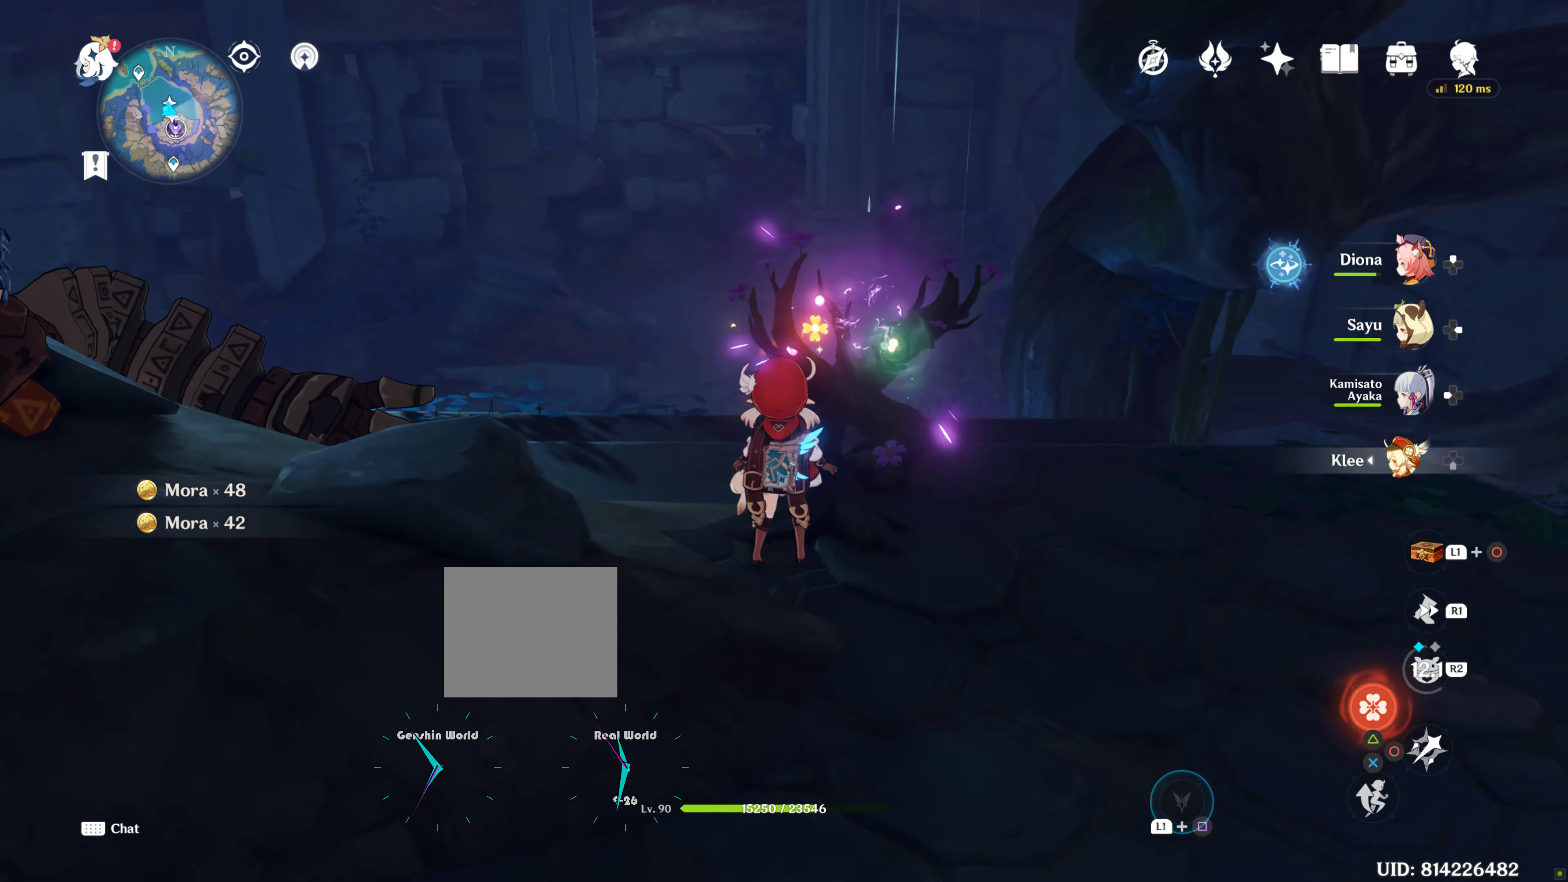
{"buttons": [], "left_stick": "down", "right_stick": "center", "events": [[350, "left_stick", "down"]]}
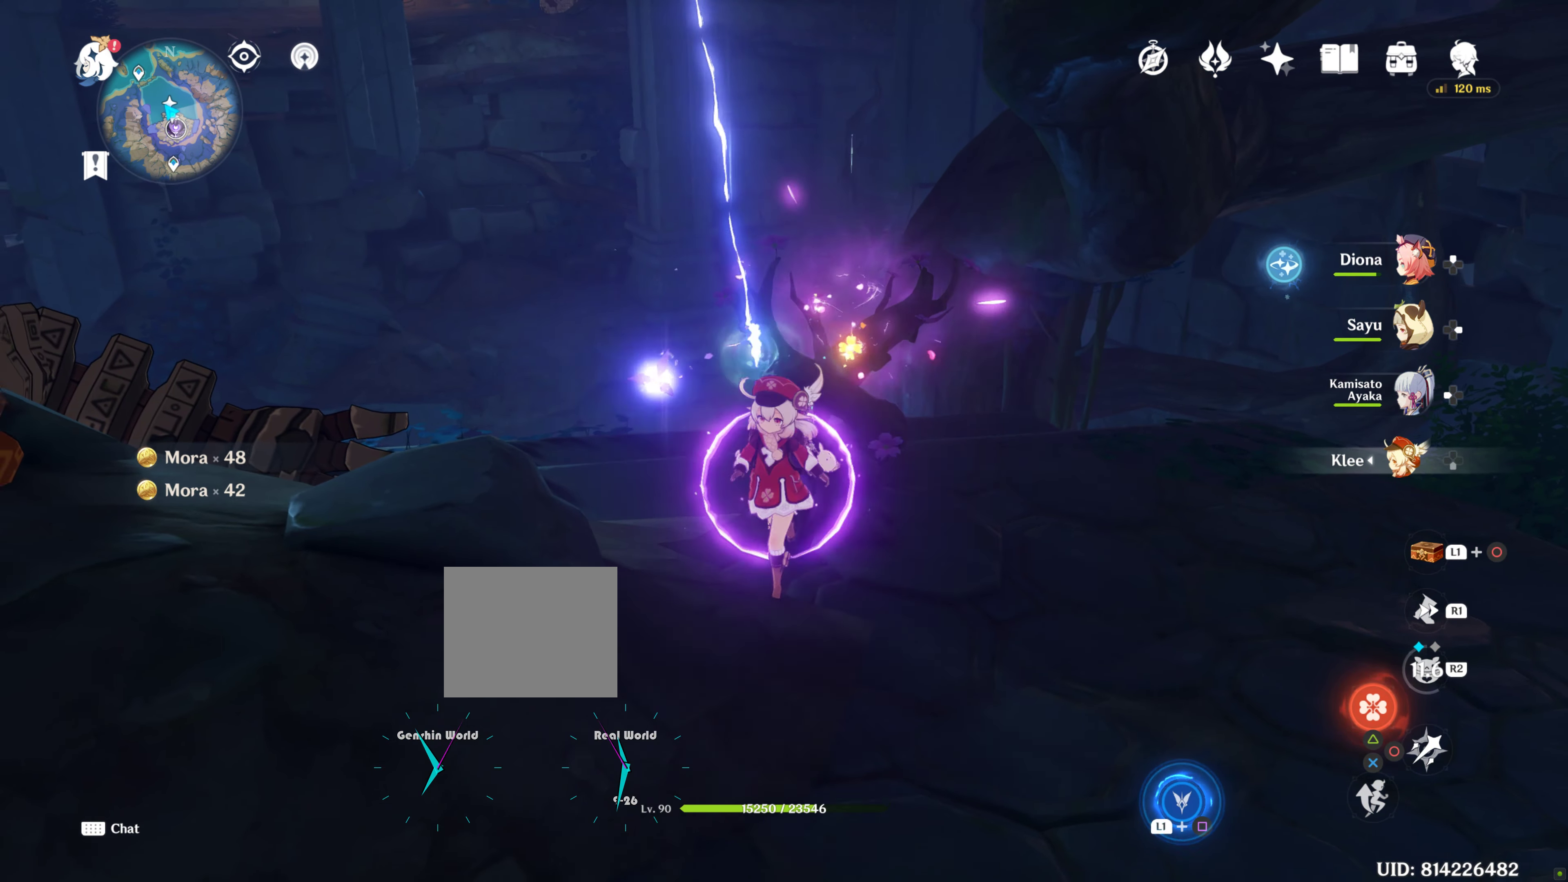
{"buttons": [], "left_stick": "down", "right_stick": "center", "events": []}
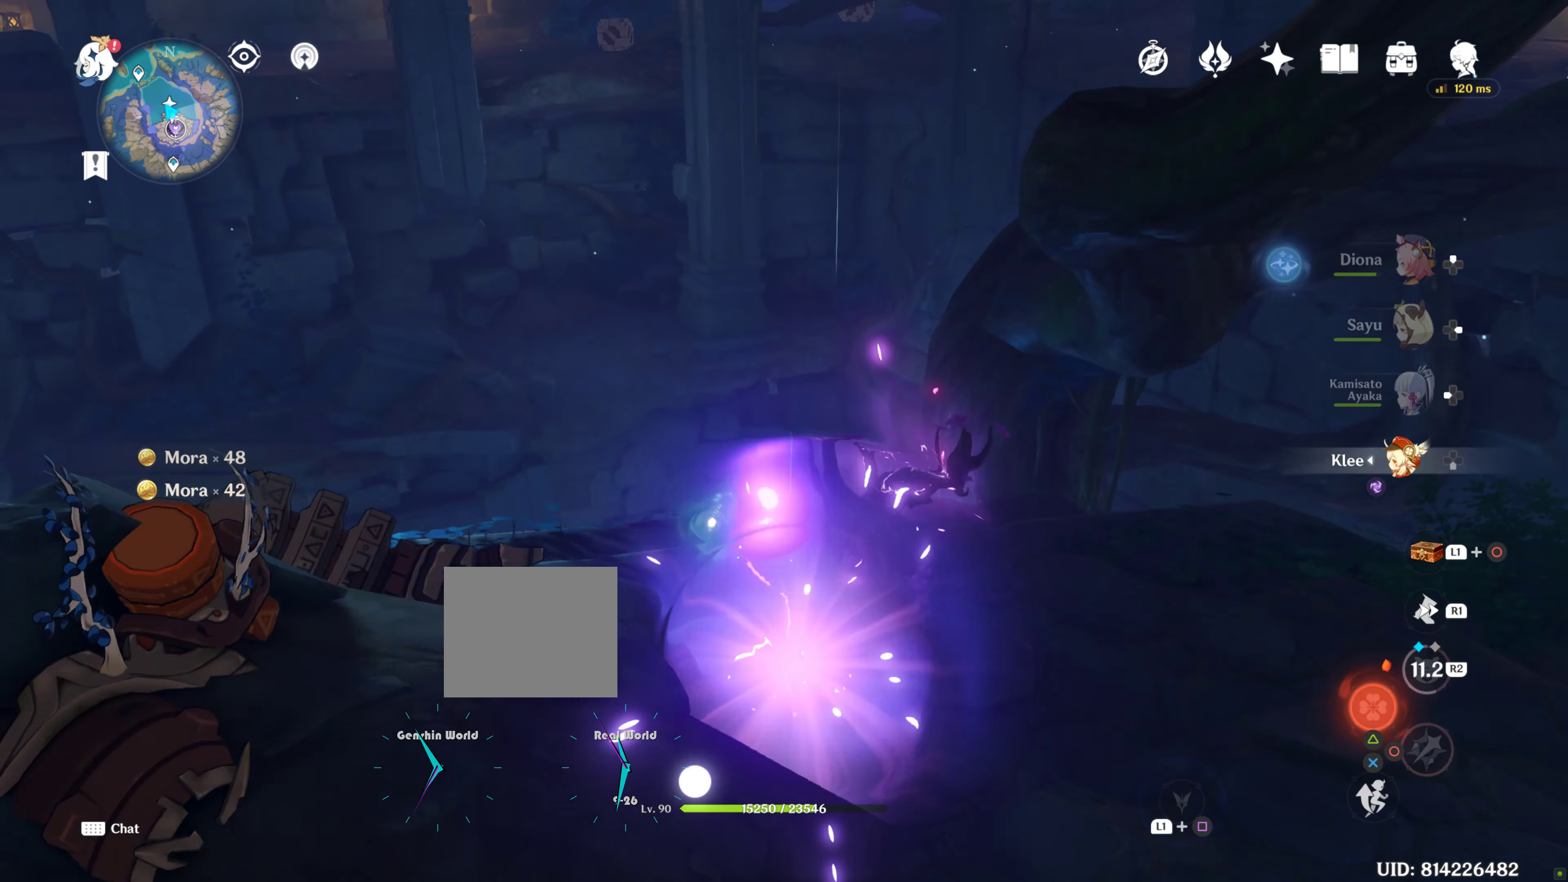
{"buttons": [], "left_stick": "down", "right_stick": "center", "events": []}
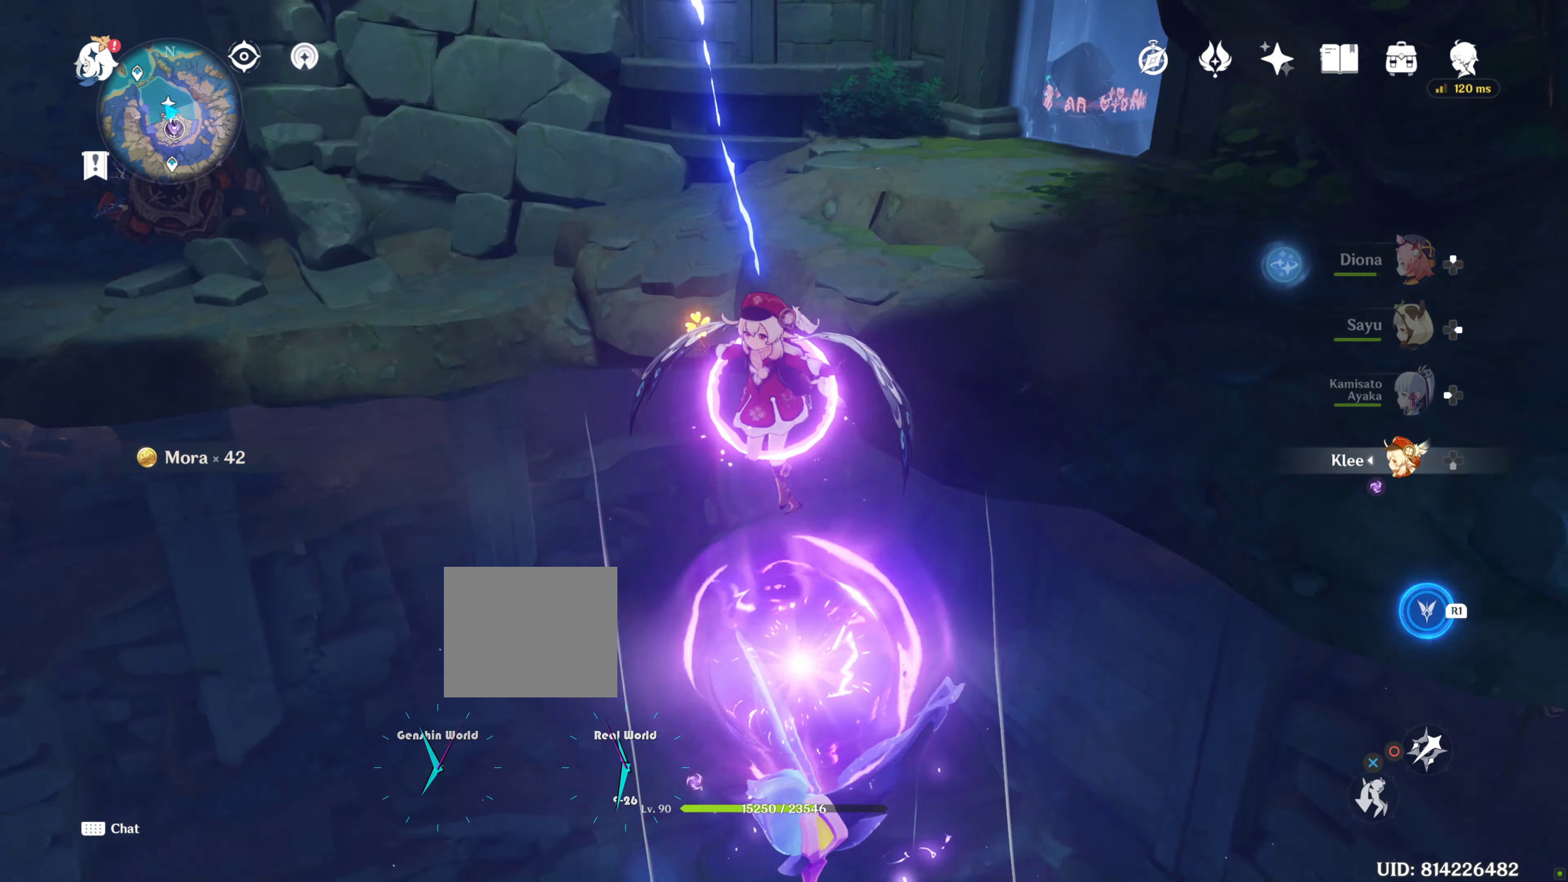
{"buttons": [], "left_stick": "center", "right_stick": "center"}
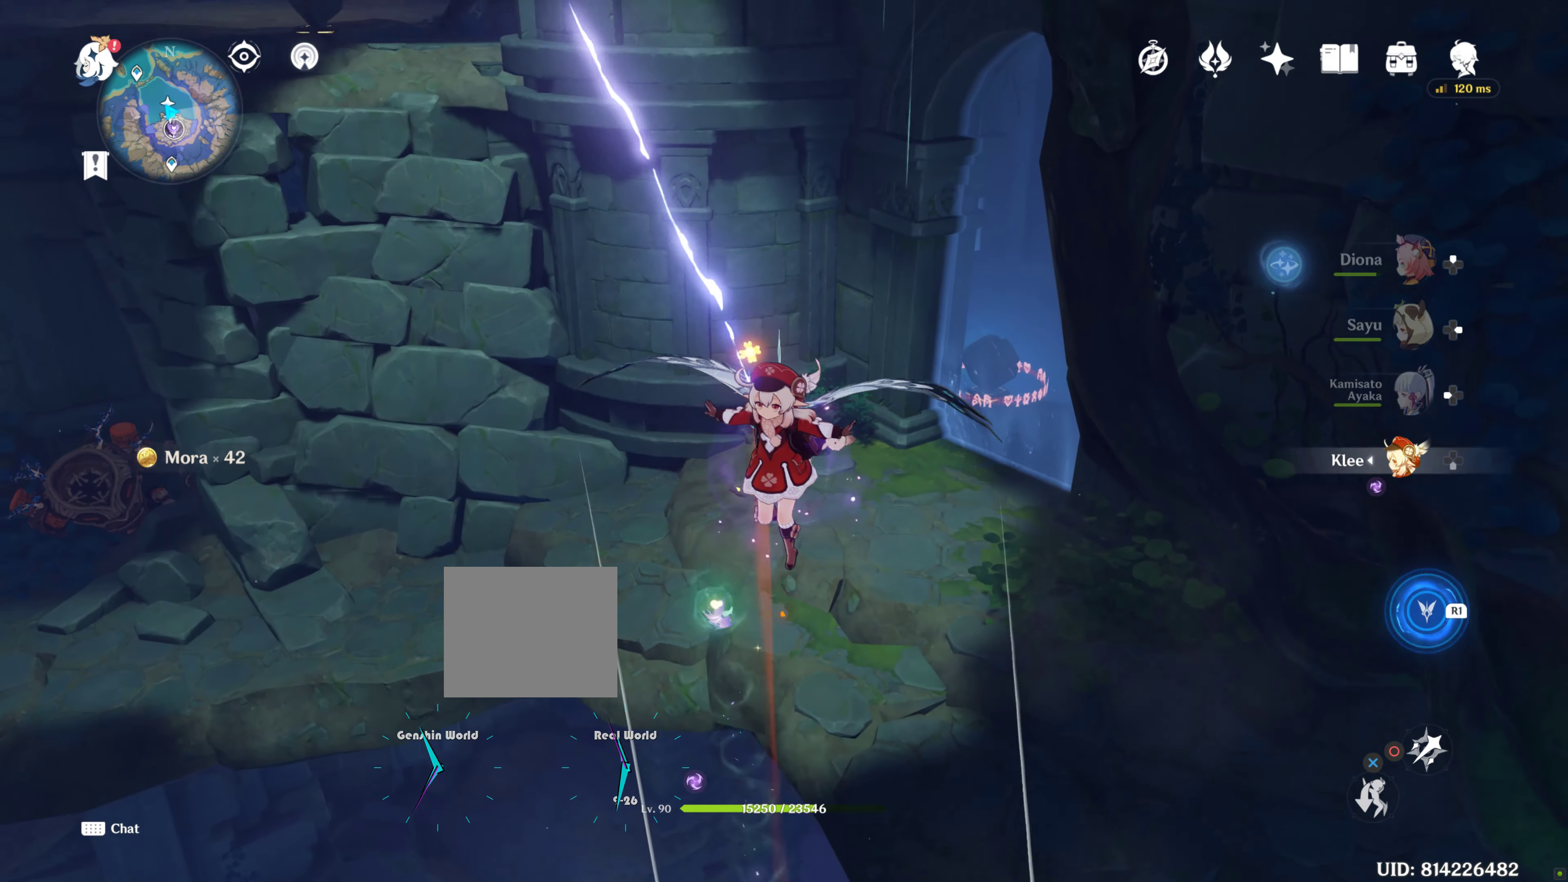
{"buttons": [], "left_stick": "up-right", "right_stick": "center", "events": [[350, "left_stick", "up-right"]]}